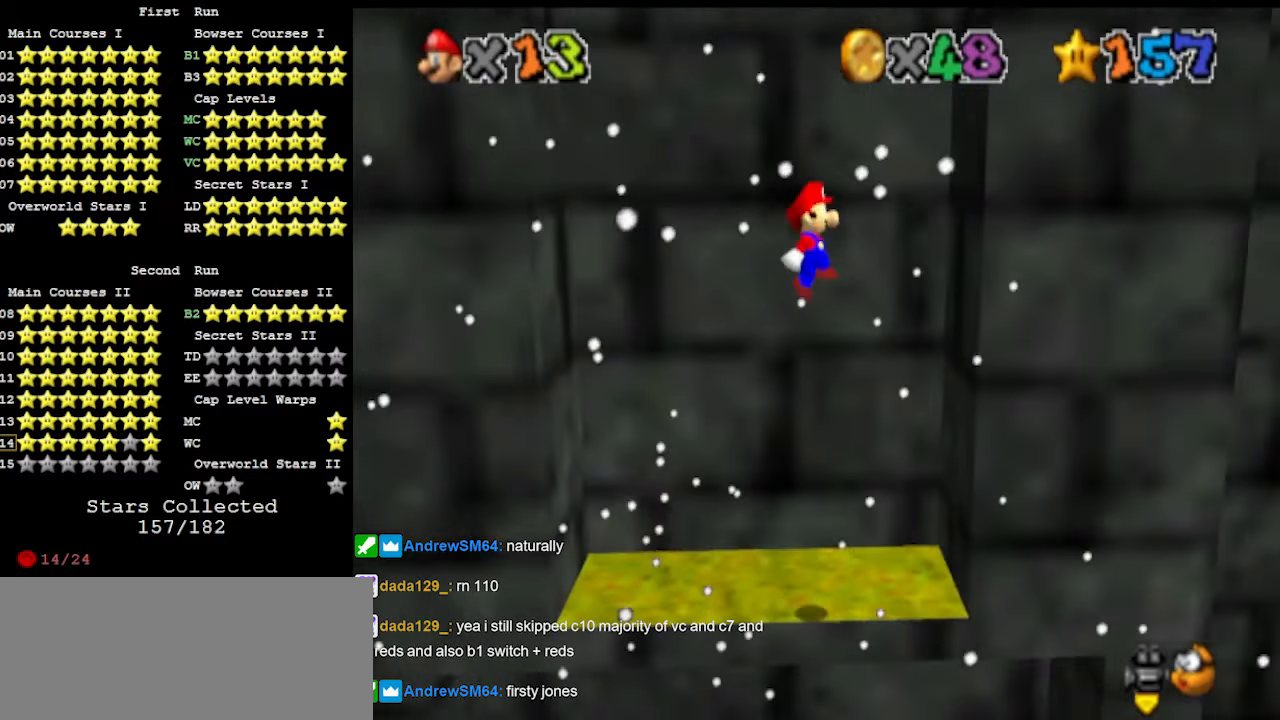
Gameplay with a controller (Nintendo layout); each line is a JSON object with the inputs held at the frame after it. "events" lists button and stick changes between this image and that frame as [ms after this image, input, new state], when the widget could be followed in between. Not read: L3 R3 START.
{"buttons": [], "left_stick": "left", "events": [[333, "A", "down"], [367, "left_stick", "left"], [500, "A", "up"]]}
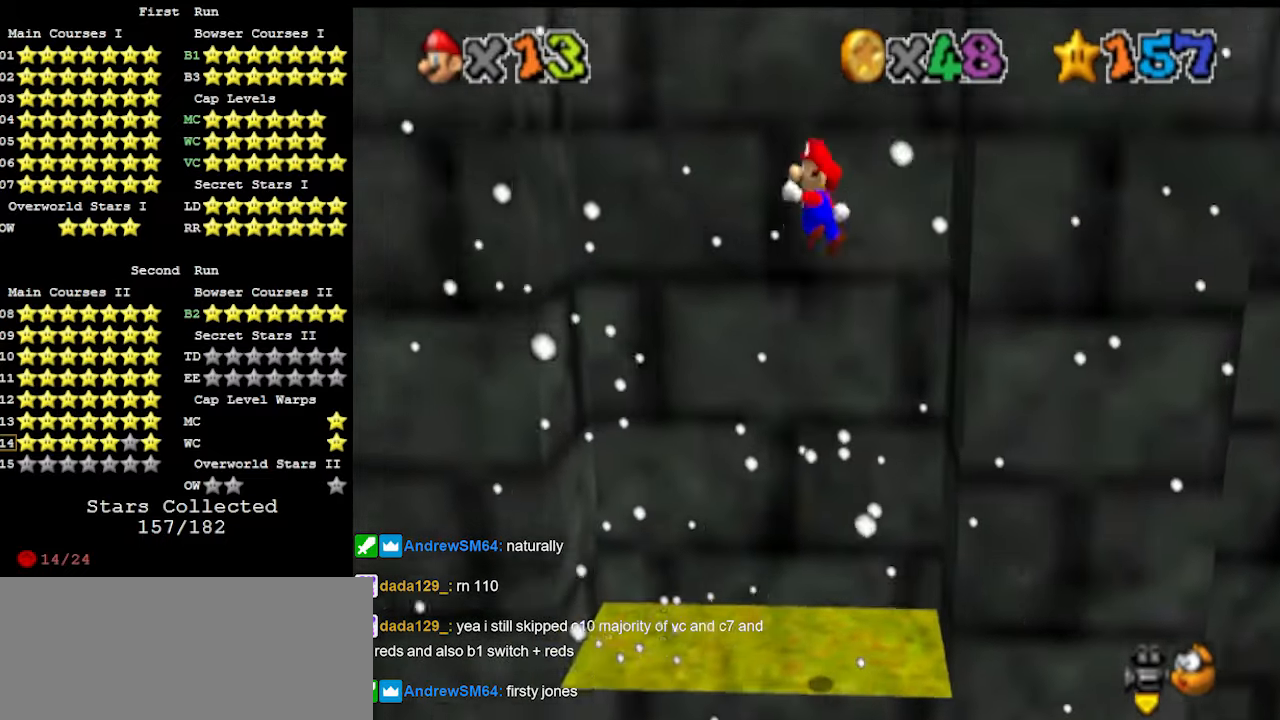
{"buttons": [], "left_stick": "center", "events": [[167, "DPAD_DOWN", "down"], [233, "DPAD_DOWN", "up"], [500, "left_stick", "center"]]}
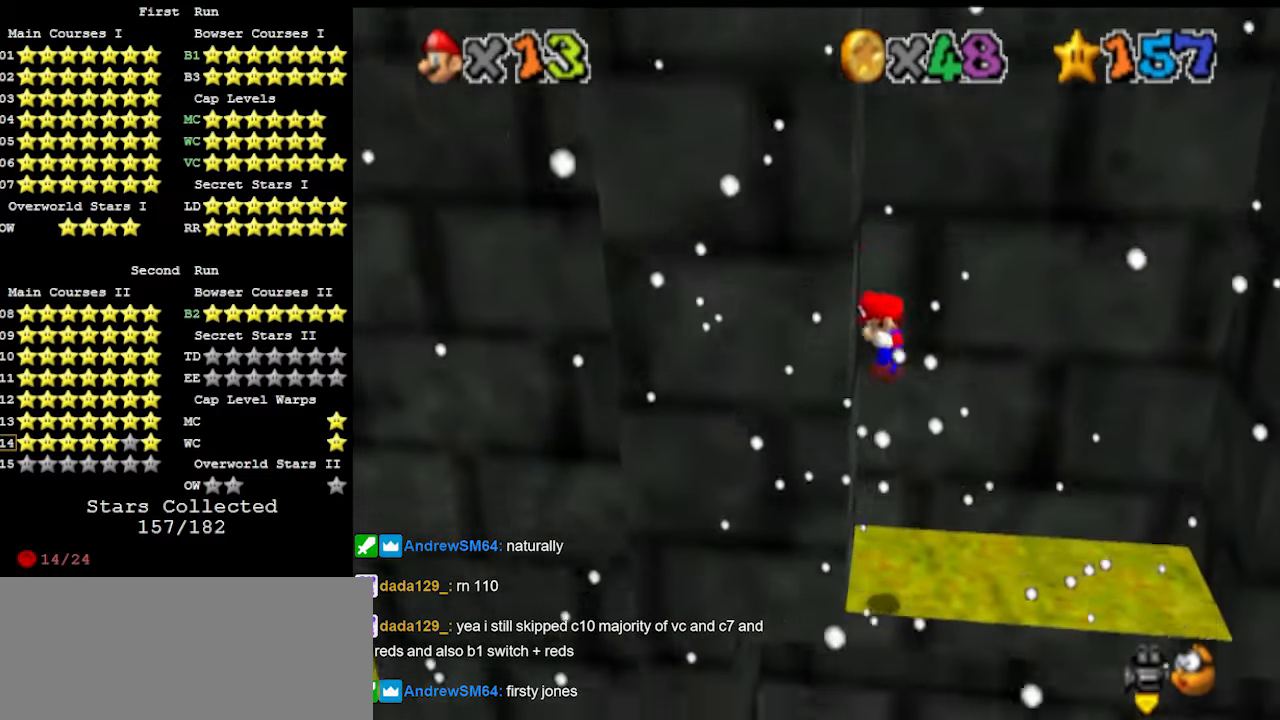
{"buttons": [], "left_stick": "right", "events": [[33, "left_stick", "right"], [100, "A", "down"], [133, "A", "up"], [267, "DPAD_DOWN", "down"], [333, "DPAD_DOWN", "up"]]}
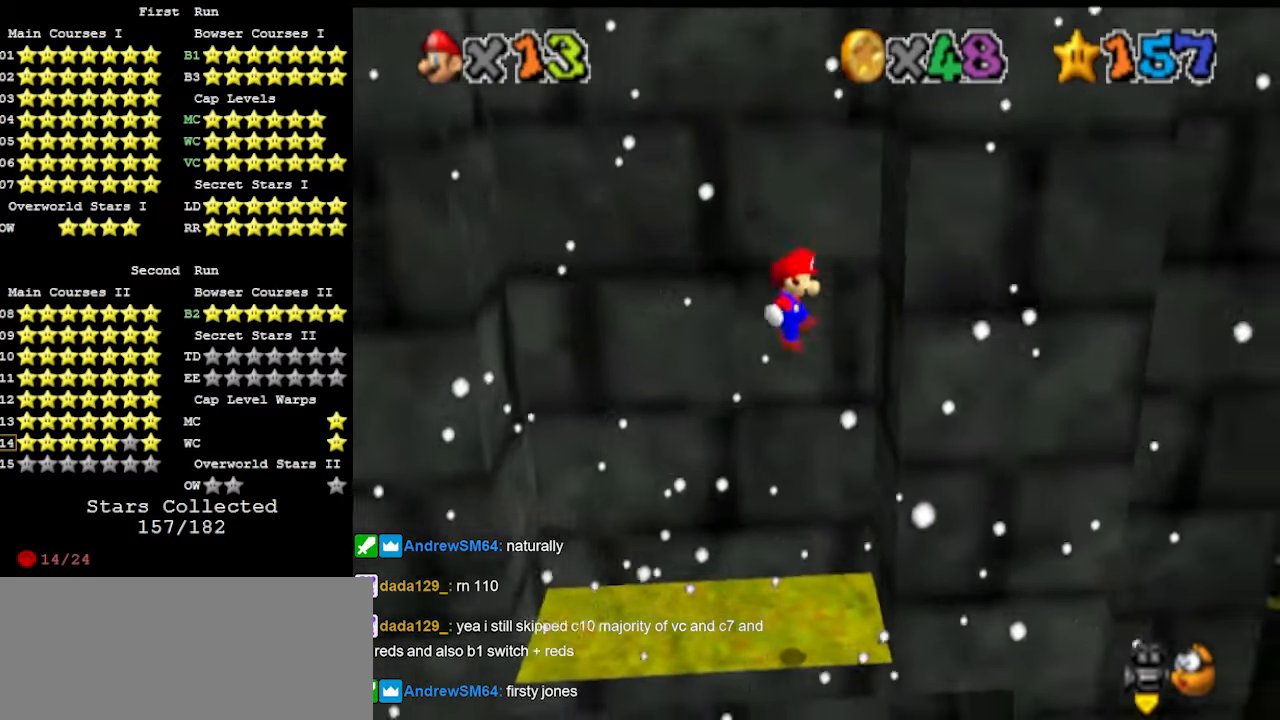
{"buttons": ["DPAD_DOWN"], "left_stick": "left", "events": [[267, "A", "down"], [267, "left_stick", "down"], [333, "left_stick", "left"], [367, "A", "up"], [433, "DPAD_DOWN", "down"]]}
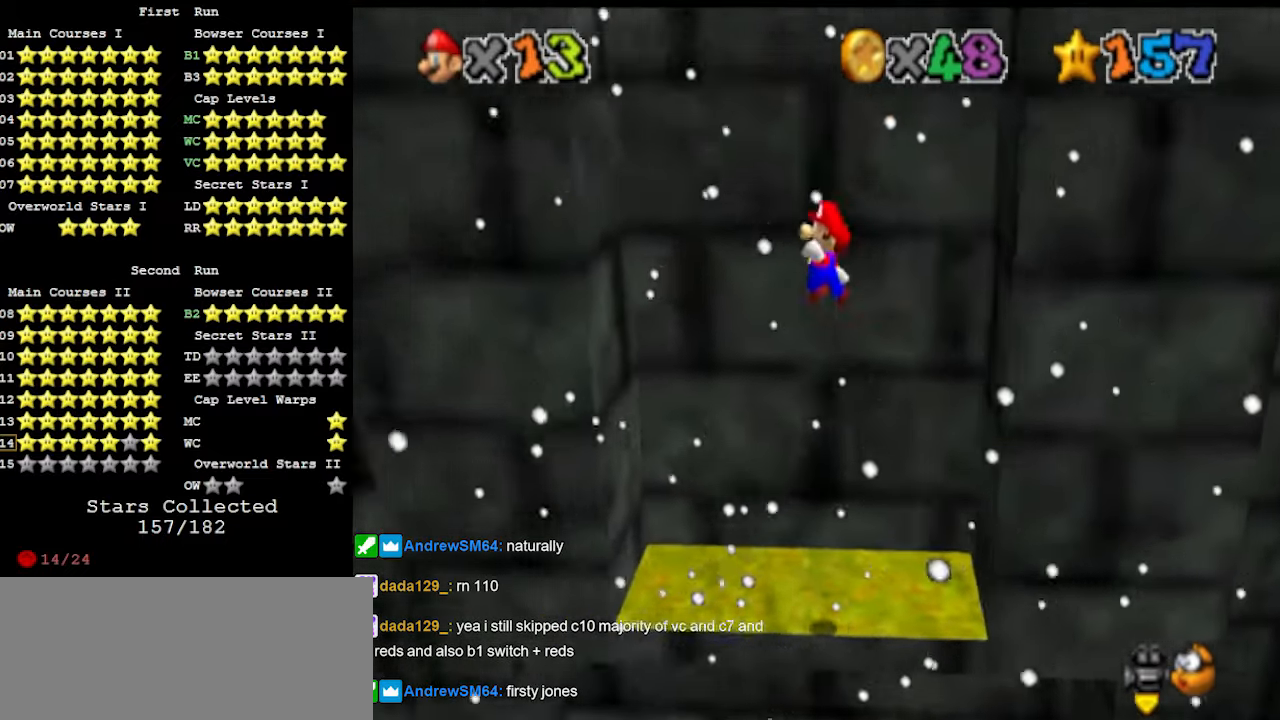
{"buttons": ["A"], "left_stick": "right", "events": [[33, "DPAD_DOWN", "up"], [433, "A", "down"], [433, "left_stick", "right"]]}
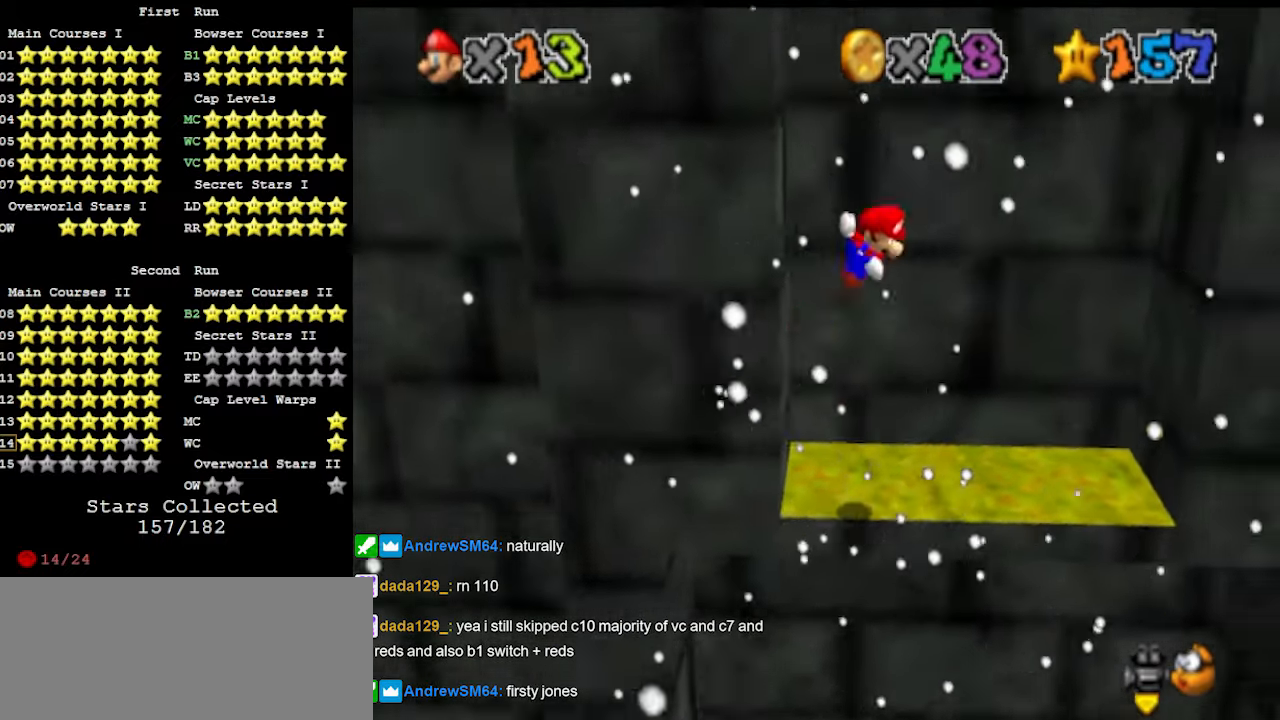
{"buttons": [], "left_stick": "right", "events": [[500, "A", "up"]]}
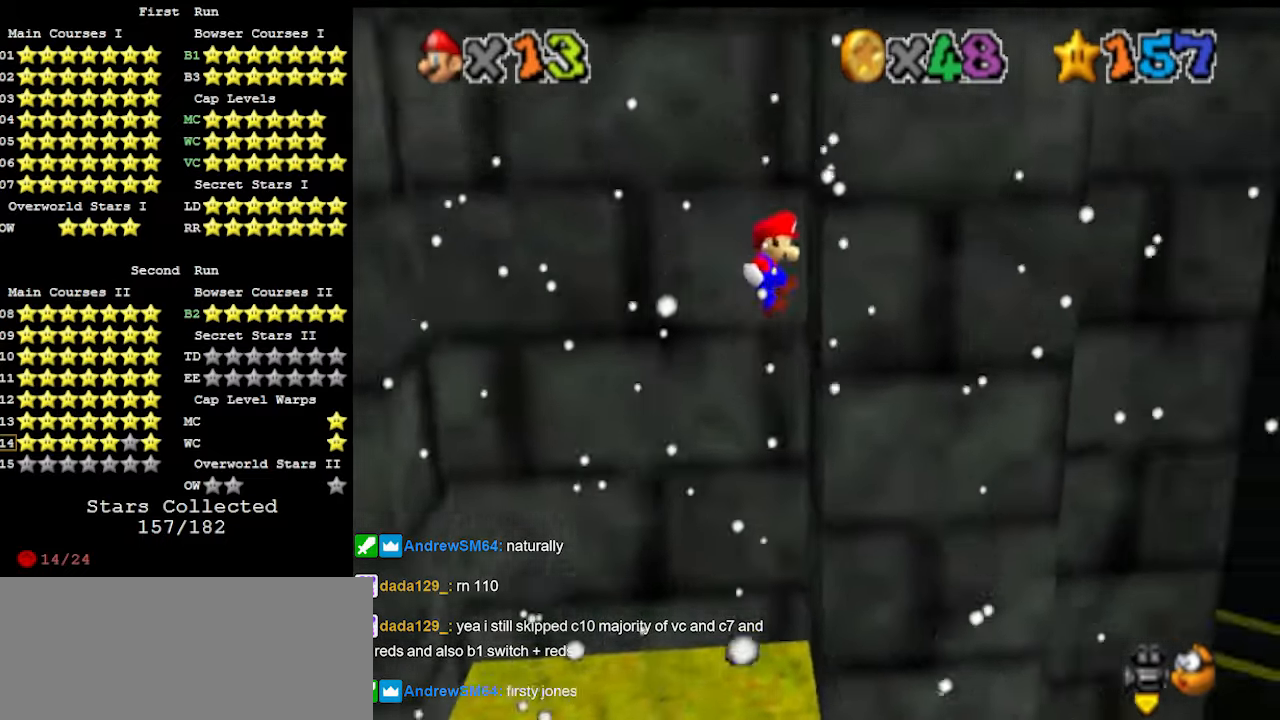
{"buttons": ["A"], "left_stick": "left", "events": [[133, "A", "down"], [133, "left_stick", "left"]]}
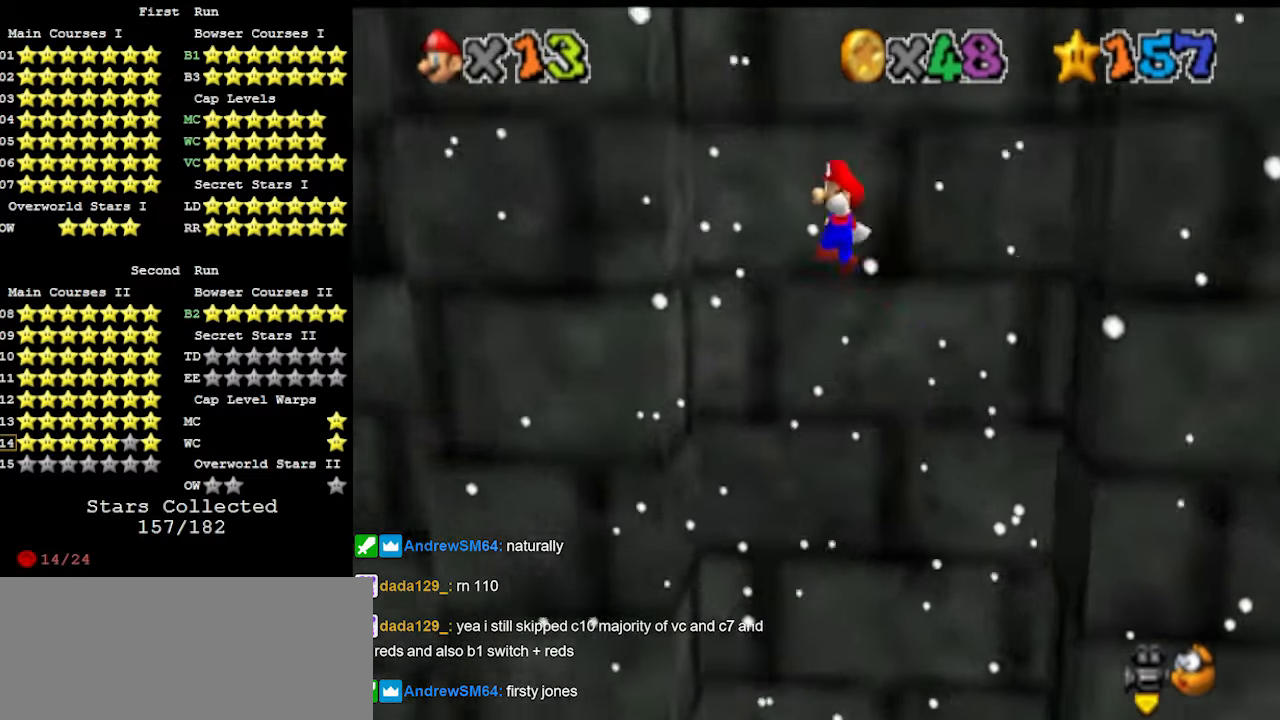
{"buttons": ["A"], "left_stick": "right", "events": [[233, "A", "up"], [333, "left_stick", "right"], [367, "A", "down"]]}
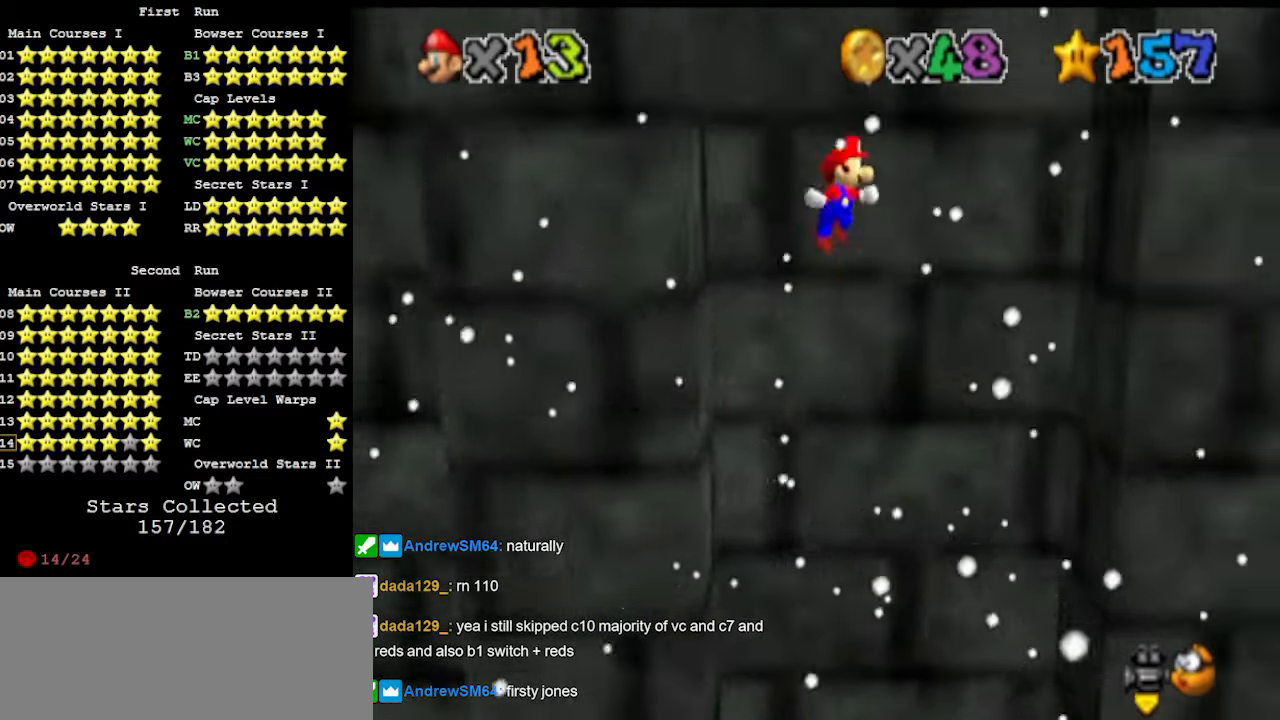
{"buttons": [], "left_stick": "right", "events": [[300, "A", "up"]]}
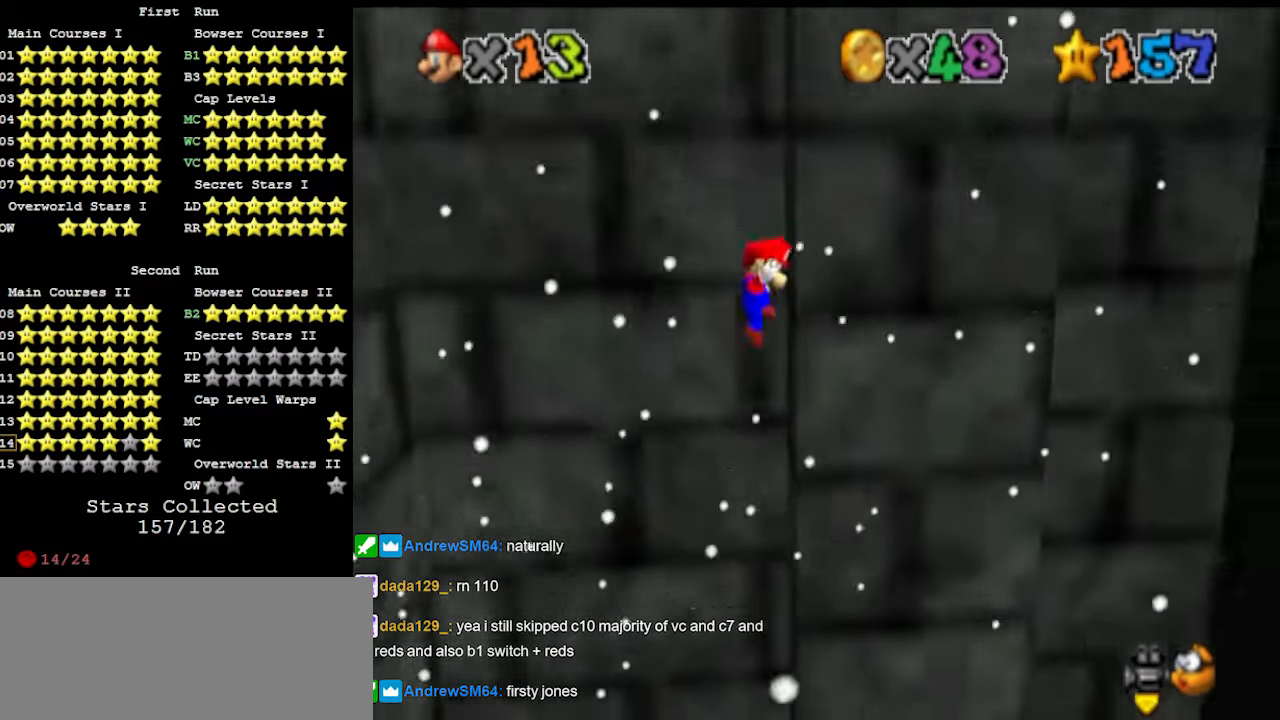
{"buttons": [], "left_stick": "left", "events": [[33, "left_stick", "center"], [67, "A", "down"], [100, "left_stick", "left"], [233, "A", "up"], [367, "DPAD_DOWN", "down"], [433, "DPAD_DOWN", "up"]]}
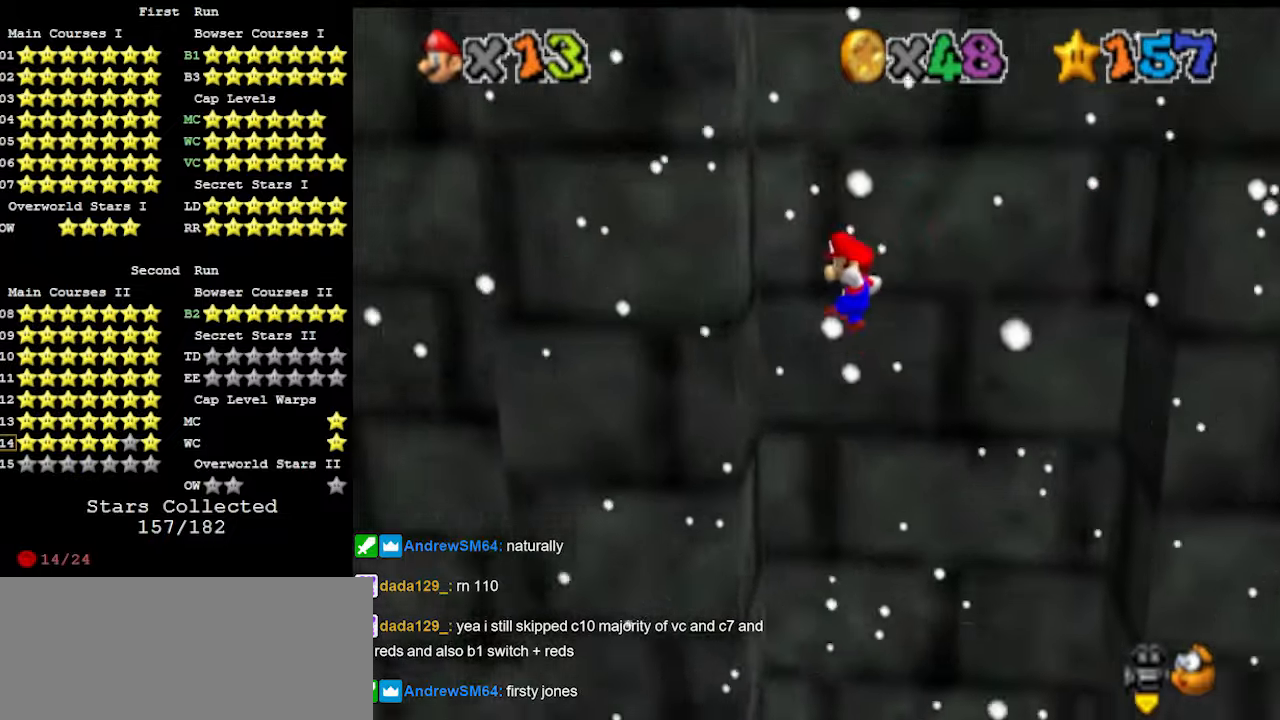
{"buttons": [], "left_stick": "right", "events": [[267, "A", "down"], [300, "left_stick", "right"], [467, "A", "up"]]}
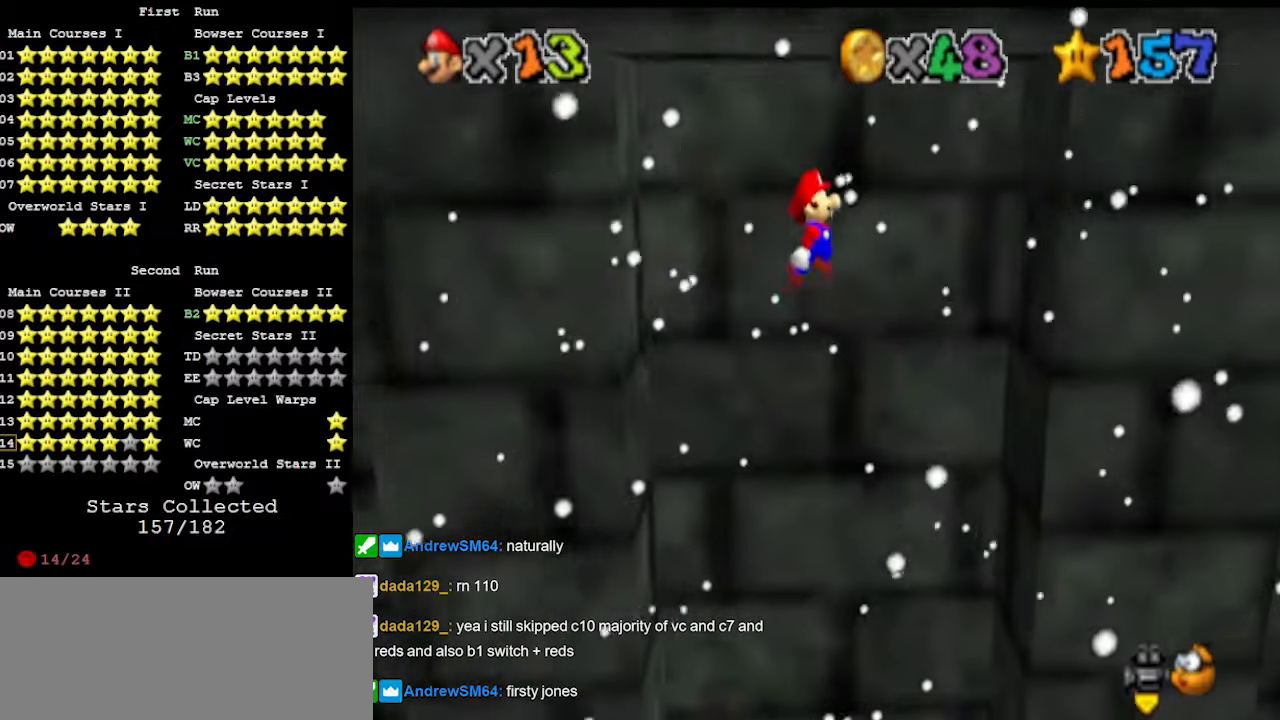
{"buttons": ["A"], "left_stick": "left", "events": [[67, "DPAD_DOWN", "down"], [133, "DPAD_DOWN", "up"], [433, "A", "down"], [433, "left_stick", "left"]]}
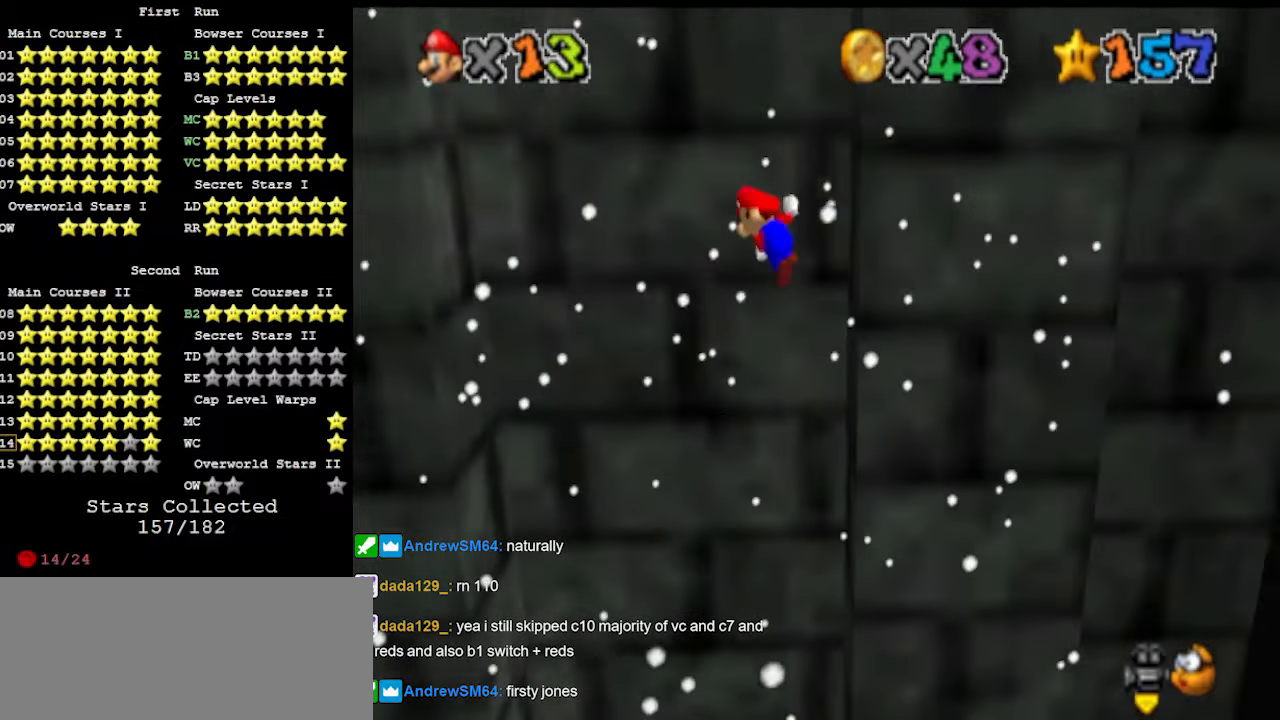
{"buttons": [], "left_stick": "left", "events": [[67, "A", "up"], [200, "DPAD_DOWN", "down"], [267, "DPAD_DOWN", "up"]]}
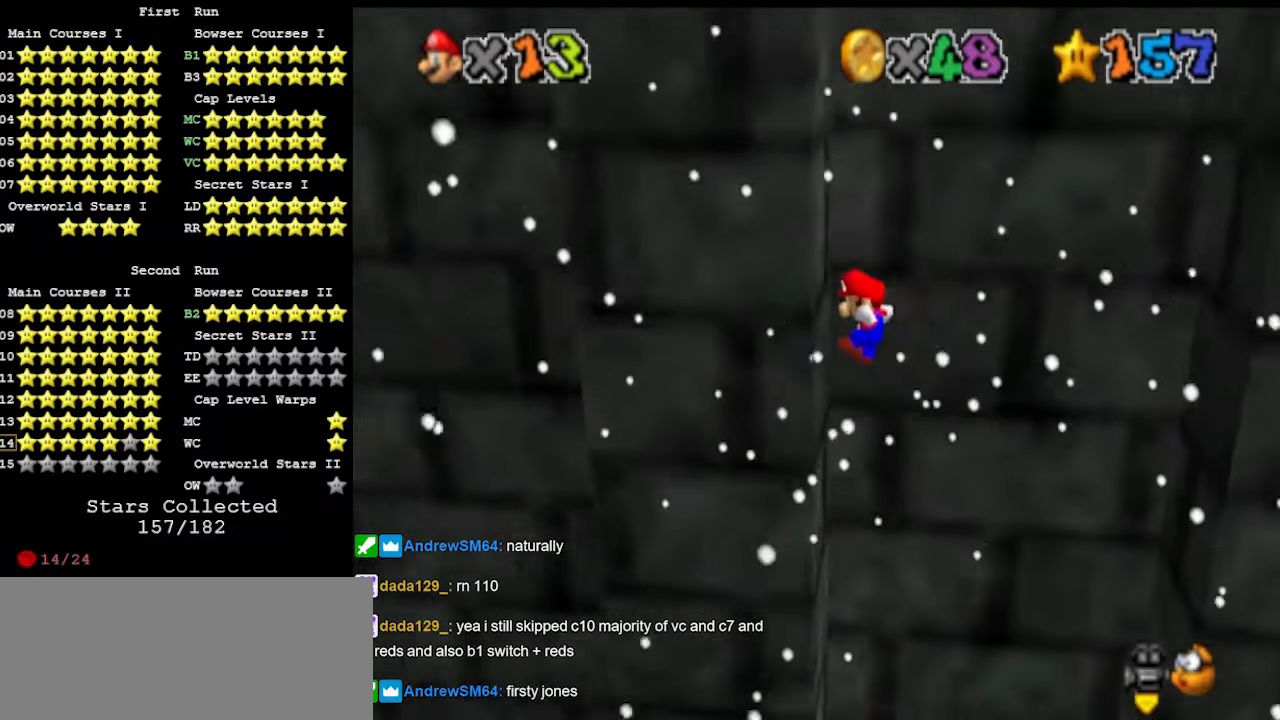
{"buttons": [], "left_stick": "right", "events": [[133, "A", "down"], [133, "left_stick", "right"], [267, "A", "up"], [333, "left_stick", "center"], [400, "DPAD_DOWN", "down"], [433, "DPAD_DOWN", "up"], [500, "left_stick", "right"]]}
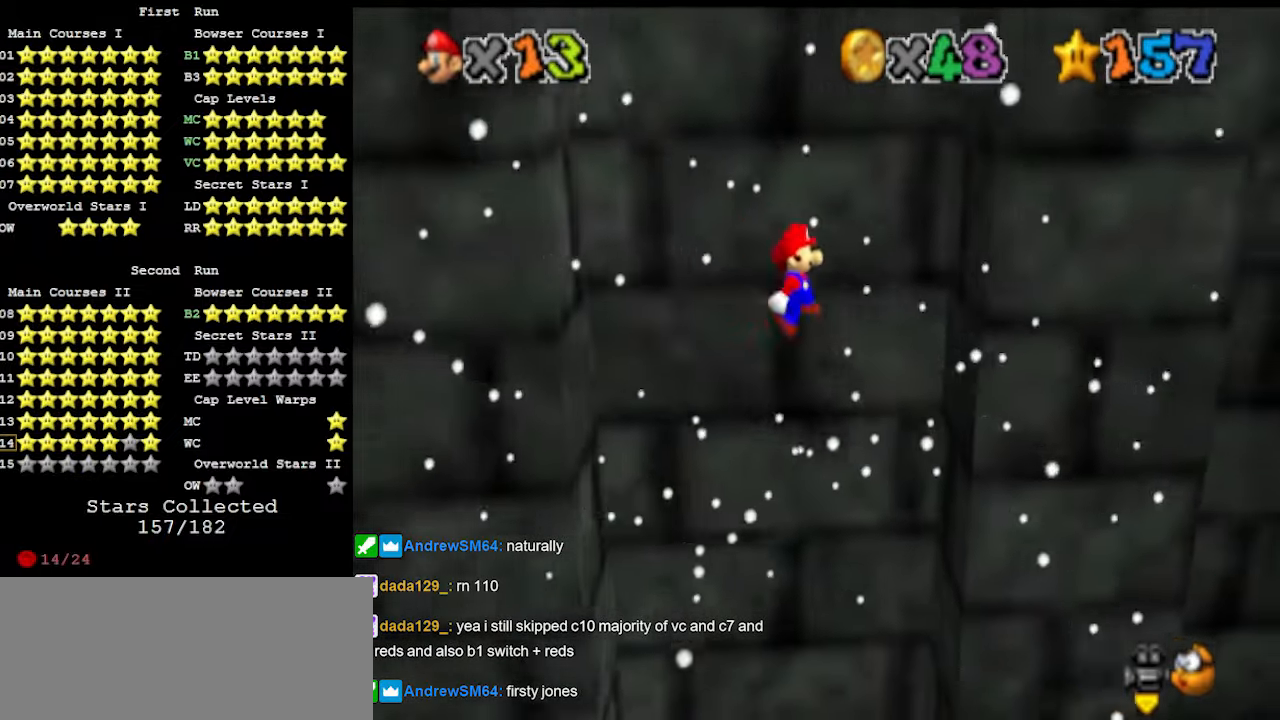
{"buttons": ["A"], "left_stick": "left", "events": [[333, "left_stick", "left"], [367, "A", "down"]]}
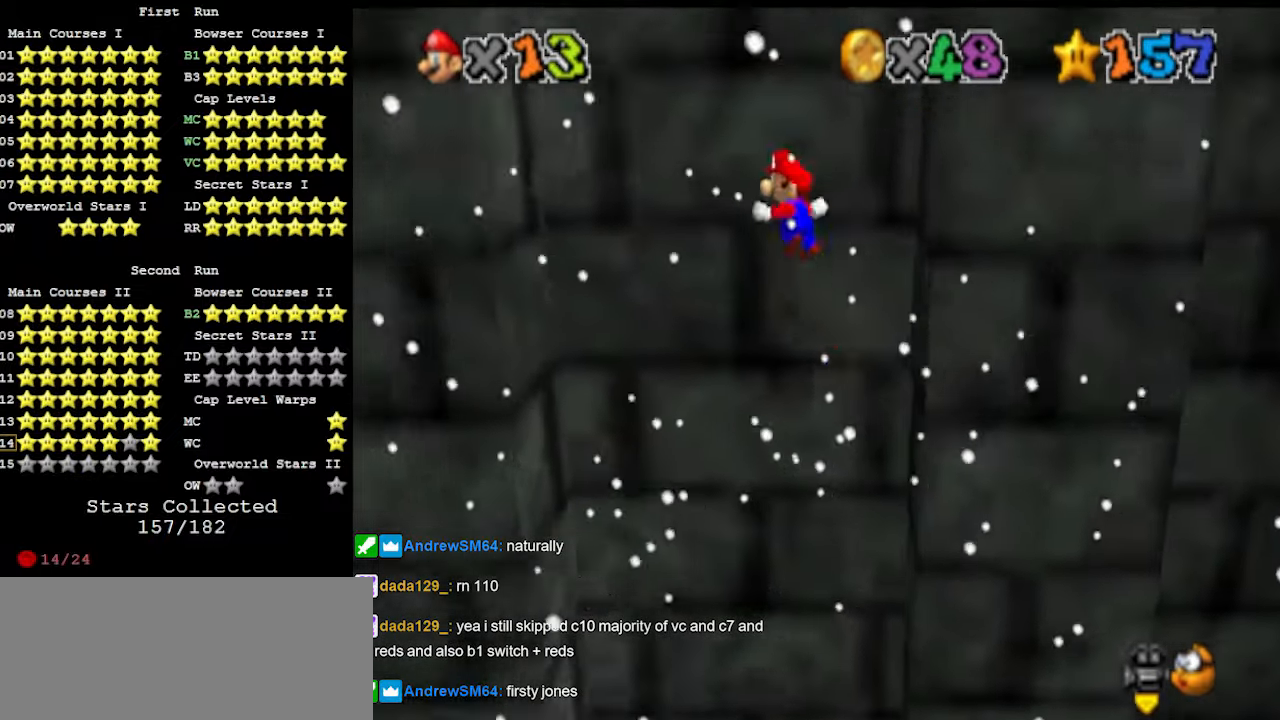
{"buttons": [], "left_stick": "left", "events": [[400, "A", "up"]]}
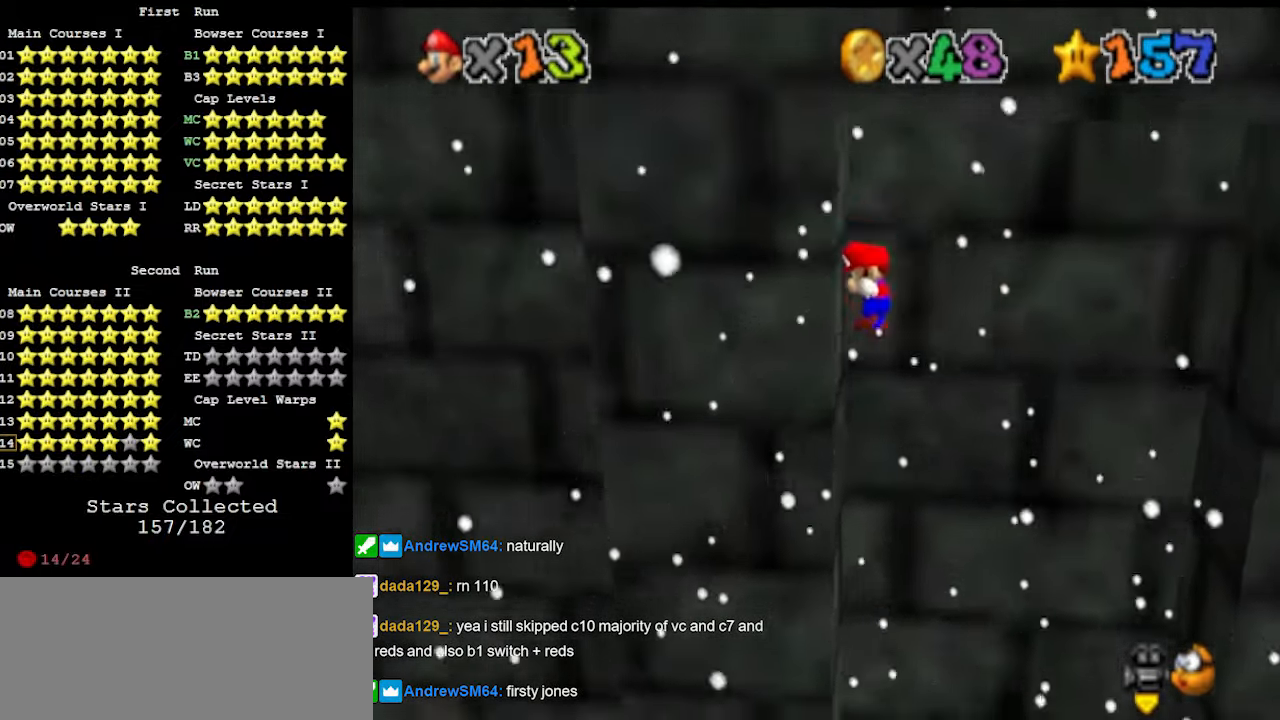
{"buttons": ["A"], "left_stick": "down", "events": [[33, "left_stick", "down"], [67, "A", "down"], [267, "A", "up"], [400, "A", "down"]]}
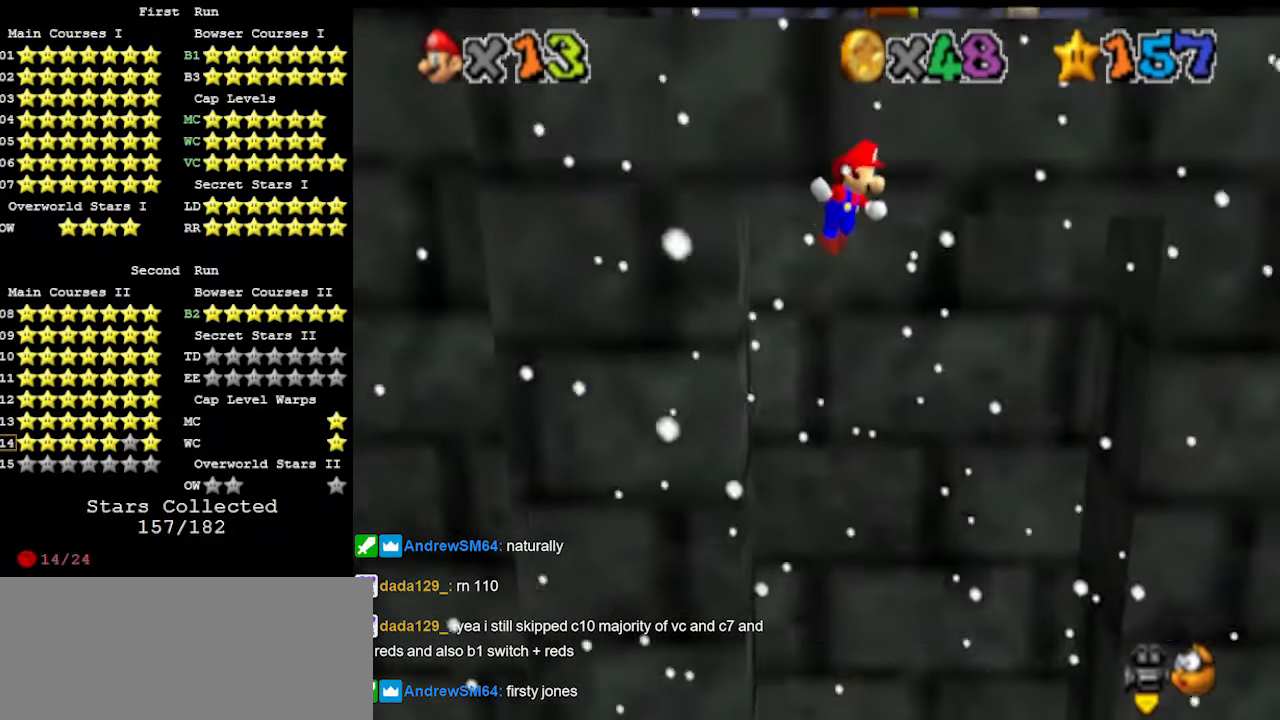
{"buttons": ["A"], "left_stick": "up", "events": [[133, "left_stick", "down-right"], [167, "A", "up"], [267, "A", "down"], [267, "left_stick", "up-right"], [500, "left_stick", "up"]]}
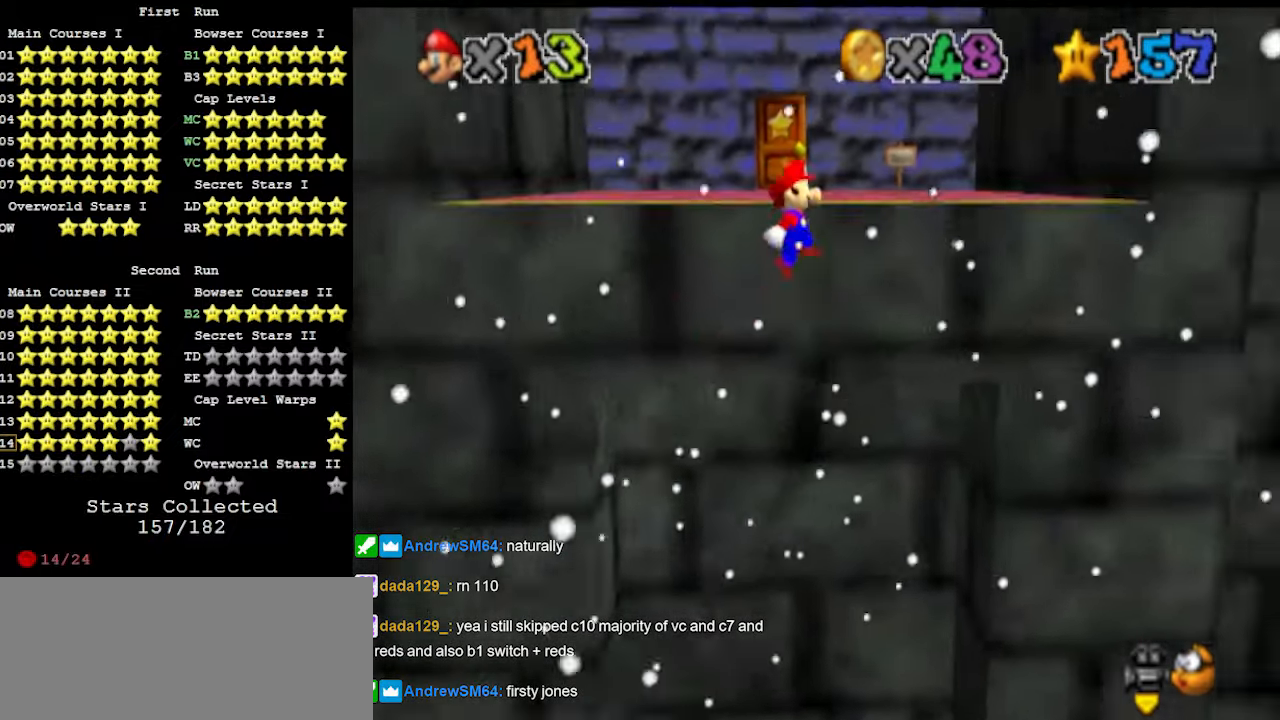
{"buttons": [], "left_stick": "up", "events": [[267, "A", "up"], [367, "DPAD_DOWN", "down"], [500, "DPAD_DOWN", "up"]]}
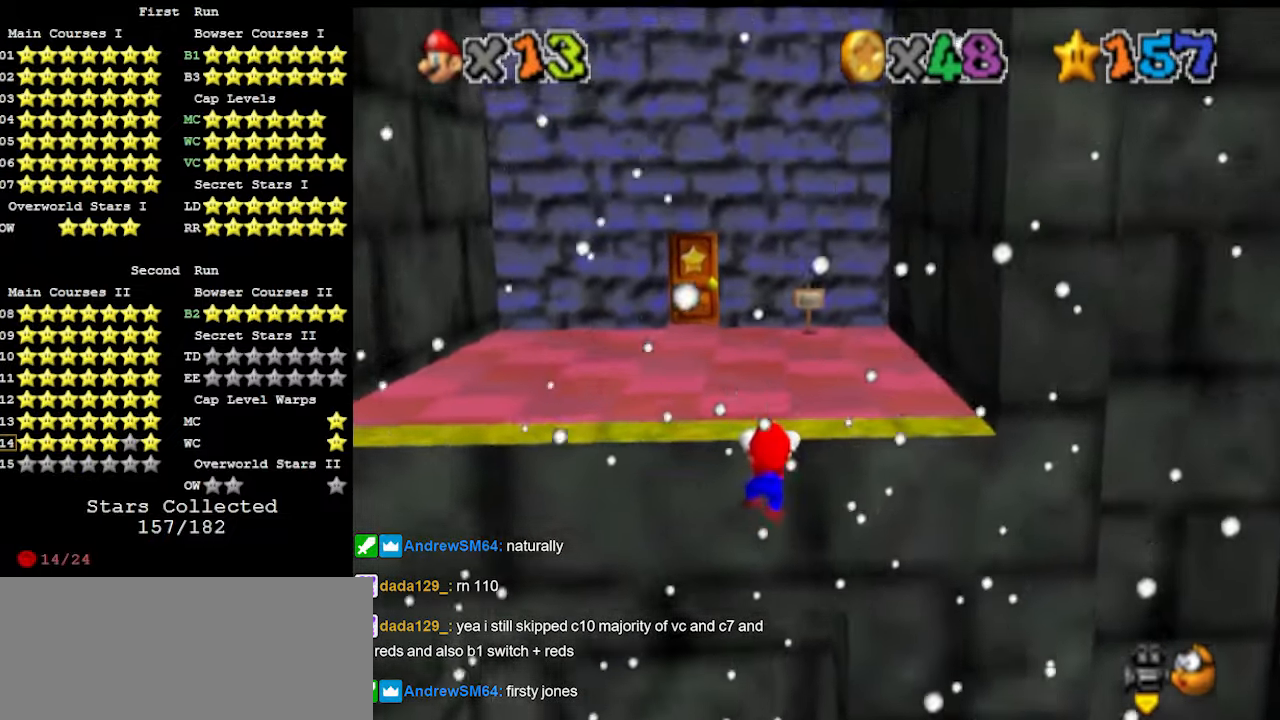
{"buttons": [], "left_stick": "center", "events": [[233, "left_stick", "center"]]}
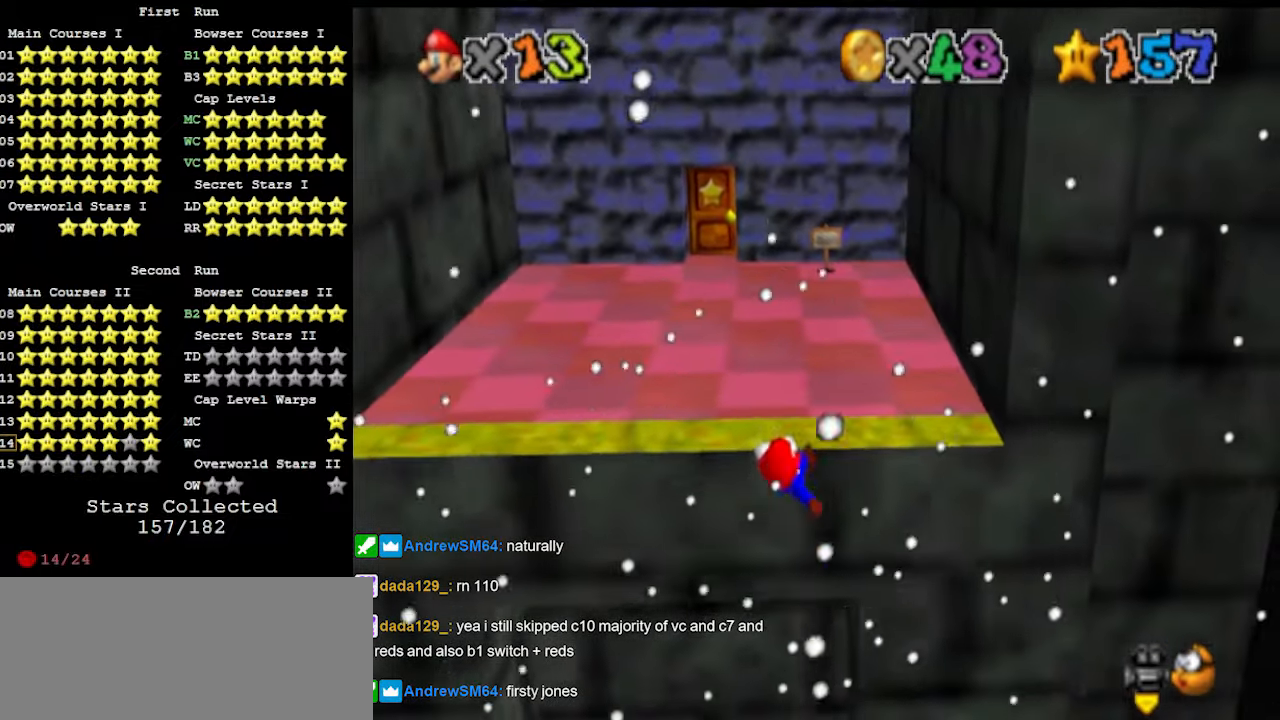
{"buttons": [], "left_stick": "center", "events": []}
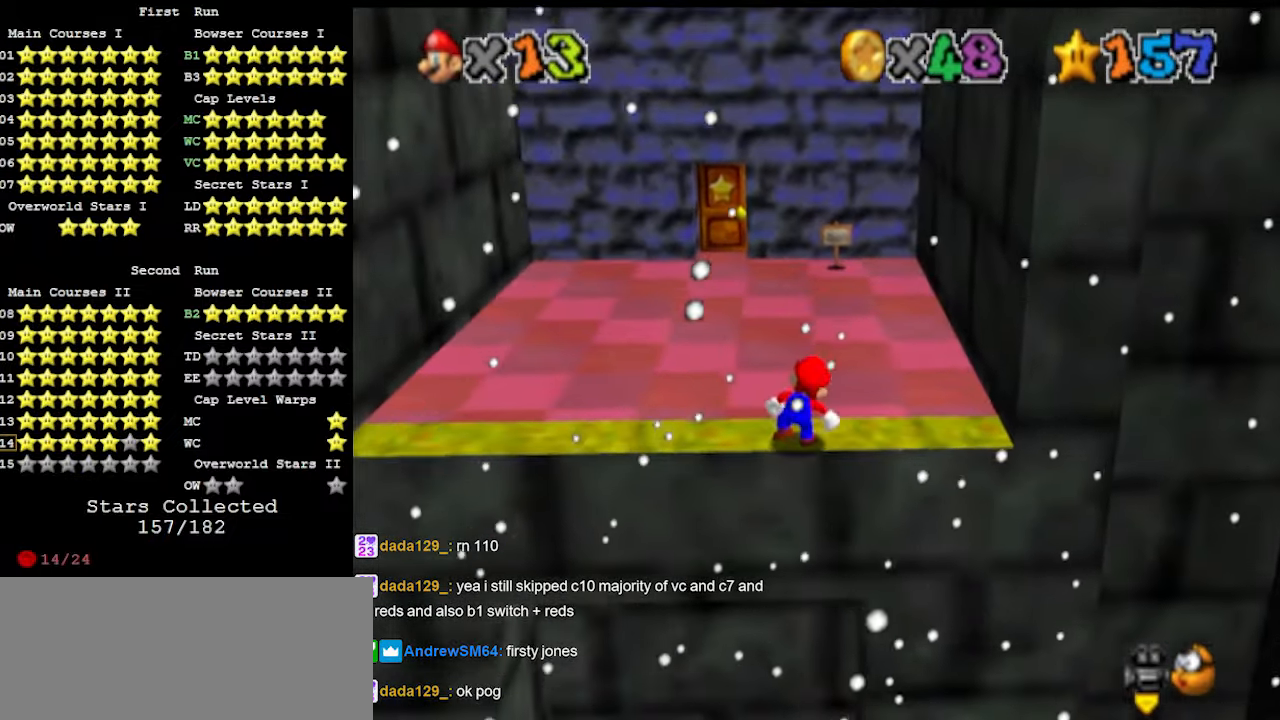
{"buttons": ["A", "B"], "left_stick": "up", "events": [[233, "A", "down"], [300, "left_stick", "up"], [433, "B", "down"]]}
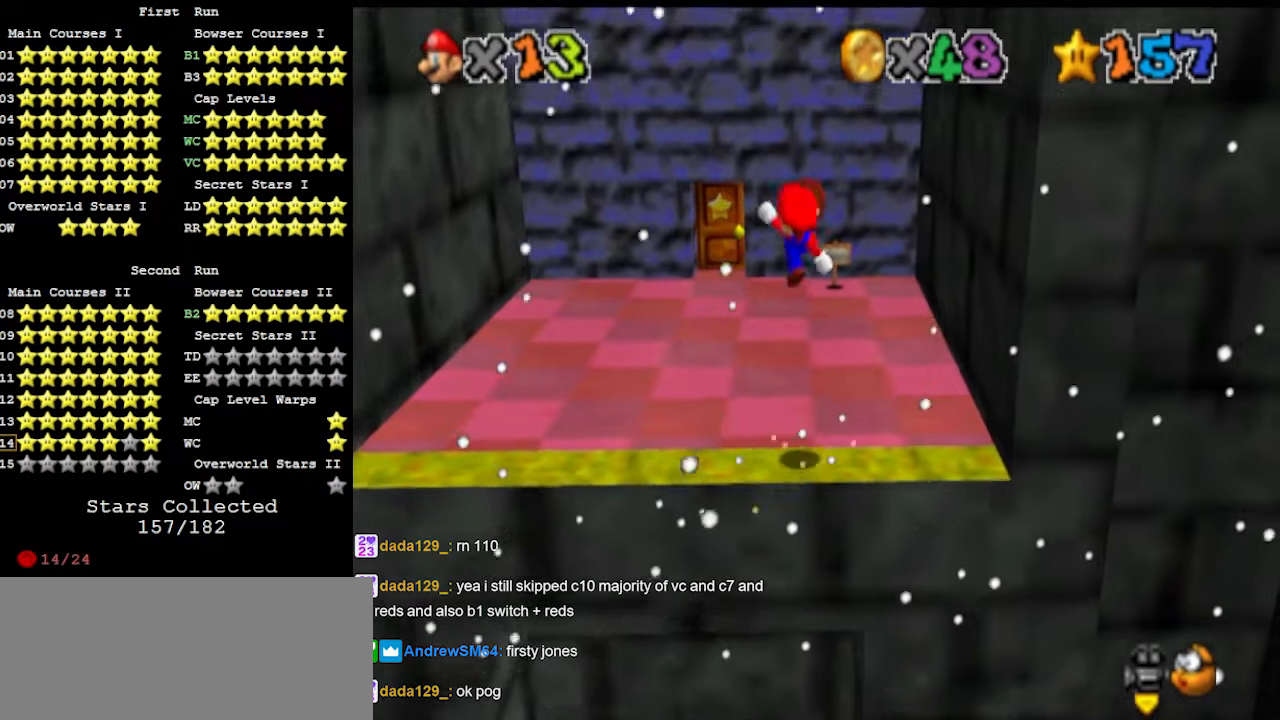
{"buttons": [], "left_stick": "right", "events": [[67, "A", "up"], [100, "B", "up"], [100, "left_stick", "up-right"], [133, "C_DOWN", "down"], [167, "DPAD_DOWN", "down"], [200, "C_DOWN", "up"], [233, "left_stick", "right"], [267, "DPAD_DOWN", "up"]]}
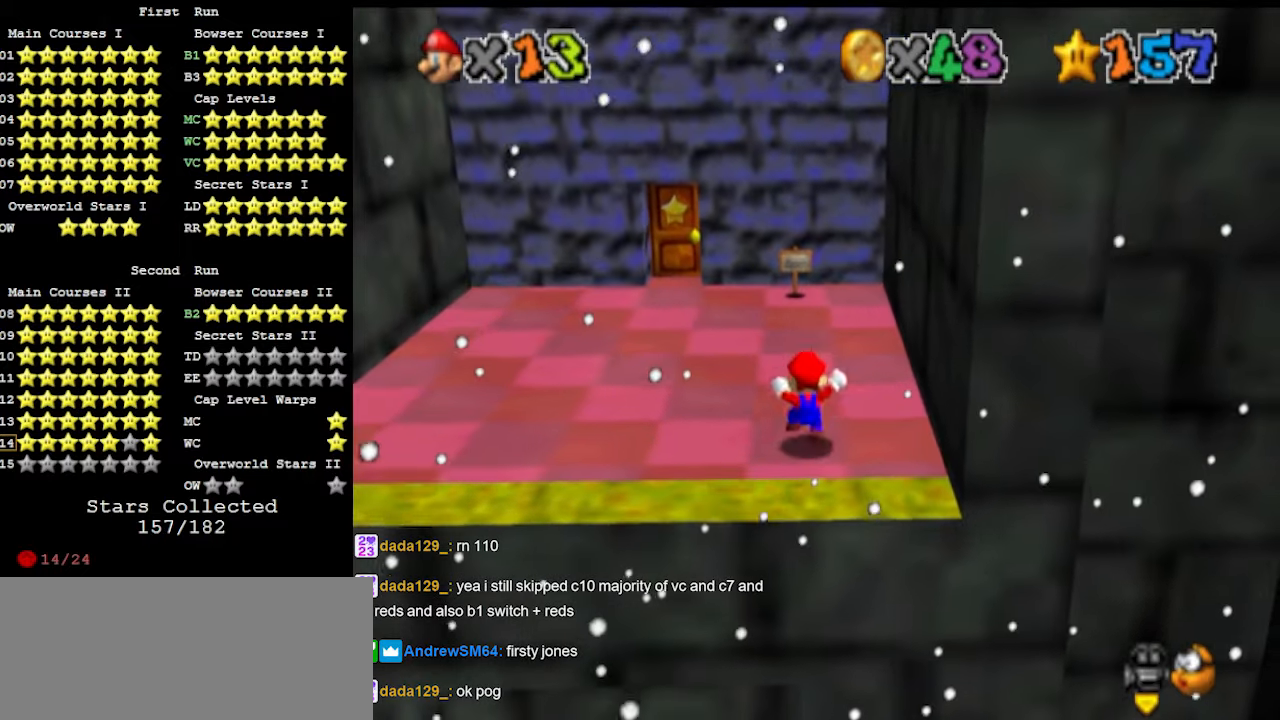
{"buttons": [], "left_stick": "up-left", "events": [[100, "left_stick", "up-left"], [300, "A", "down"], [300, "B", "down"], [400, "A", "up"], [433, "B", "up"]]}
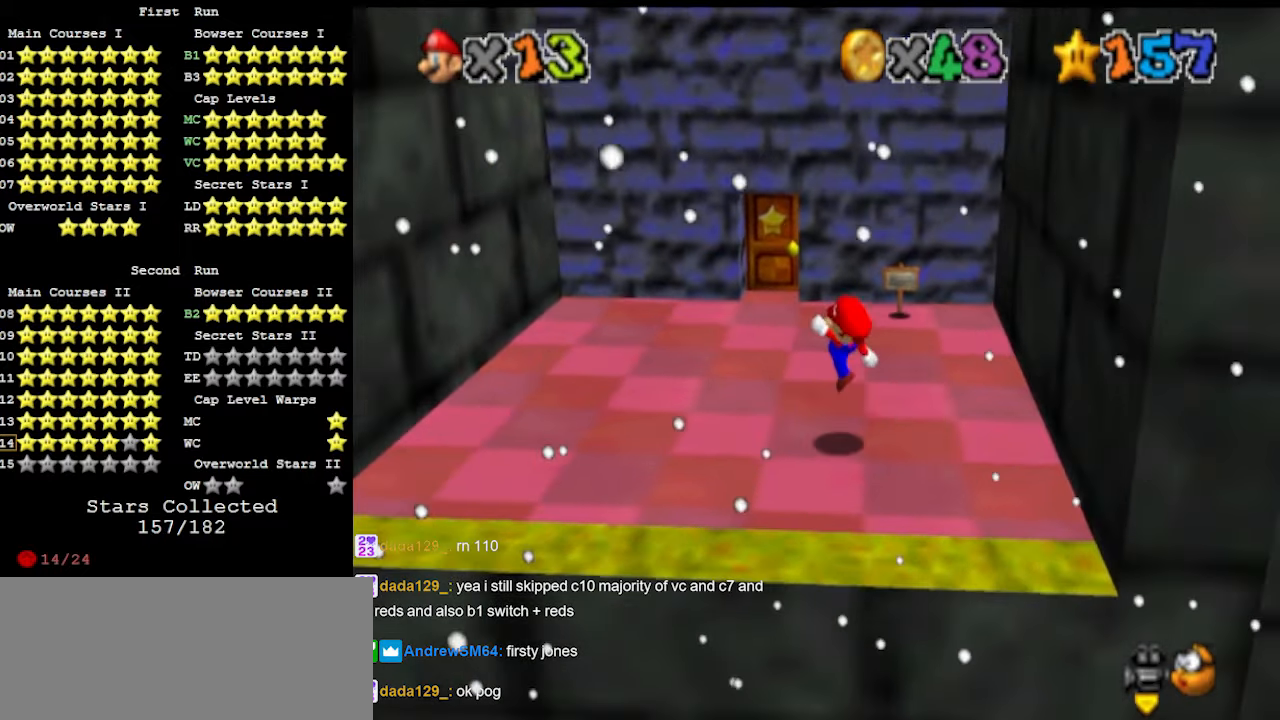
{"buttons": [], "left_stick": "up-left", "events": [[167, "A", "down"], [300, "A", "up"], [367, "DPAD_DOWN", "down"], [400, "DPAD_DOWN", "up"]]}
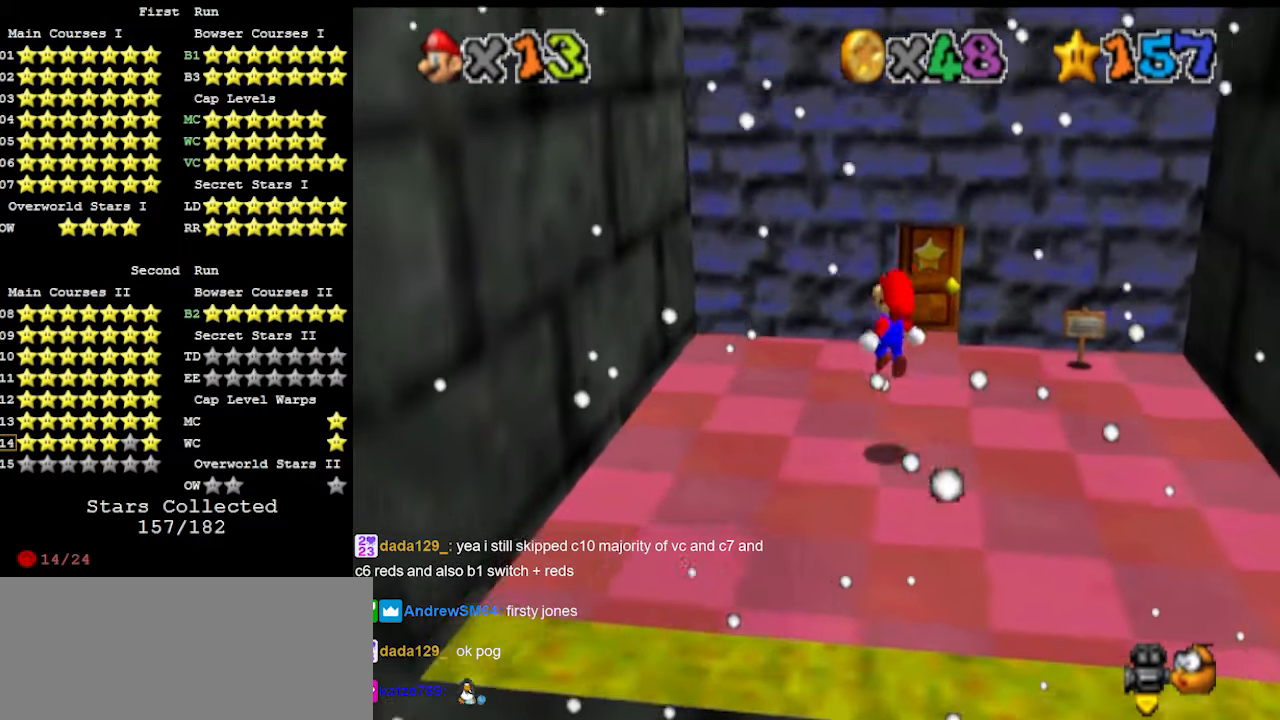
{"buttons": ["A"], "left_stick": "left", "events": [[300, "A", "down"], [300, "left_stick", "center"], [433, "left_stick", "left"]]}
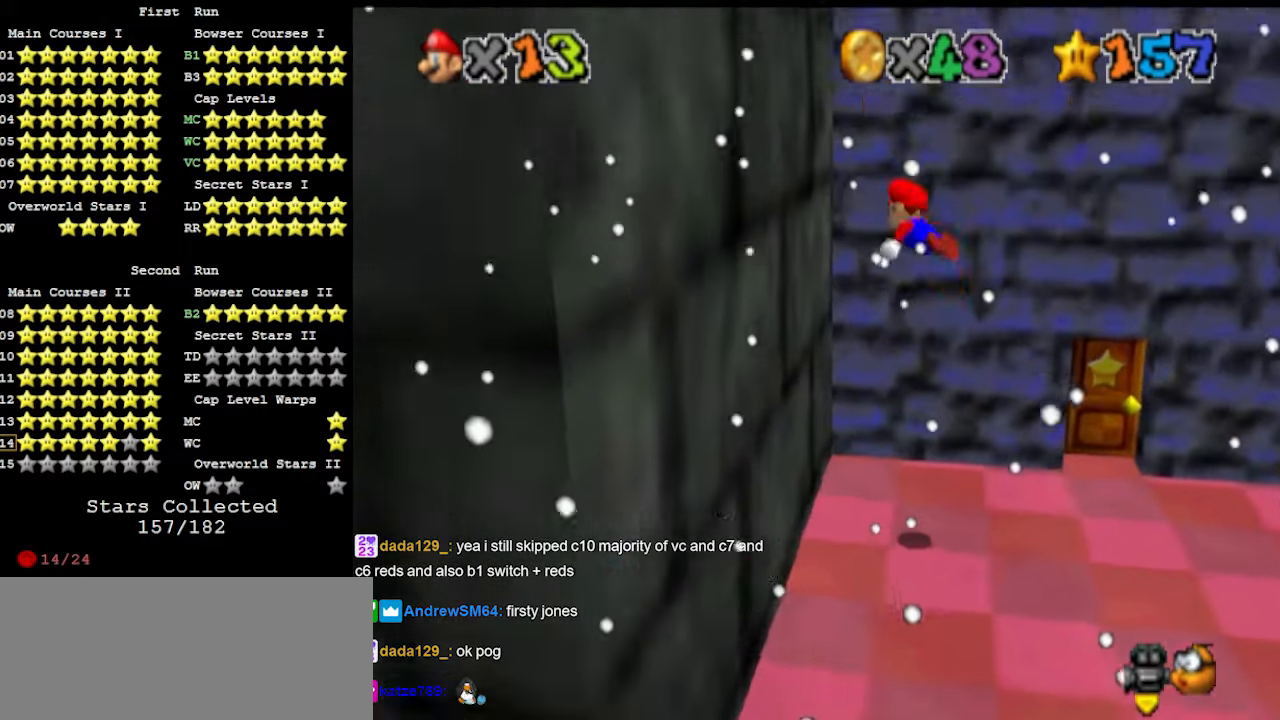
{"buttons": ["A"], "left_stick": "down", "events": [[200, "A", "up"], [233, "left_stick", "down-left"], [367, "A", "down"], [400, "left_stick", "down"]]}
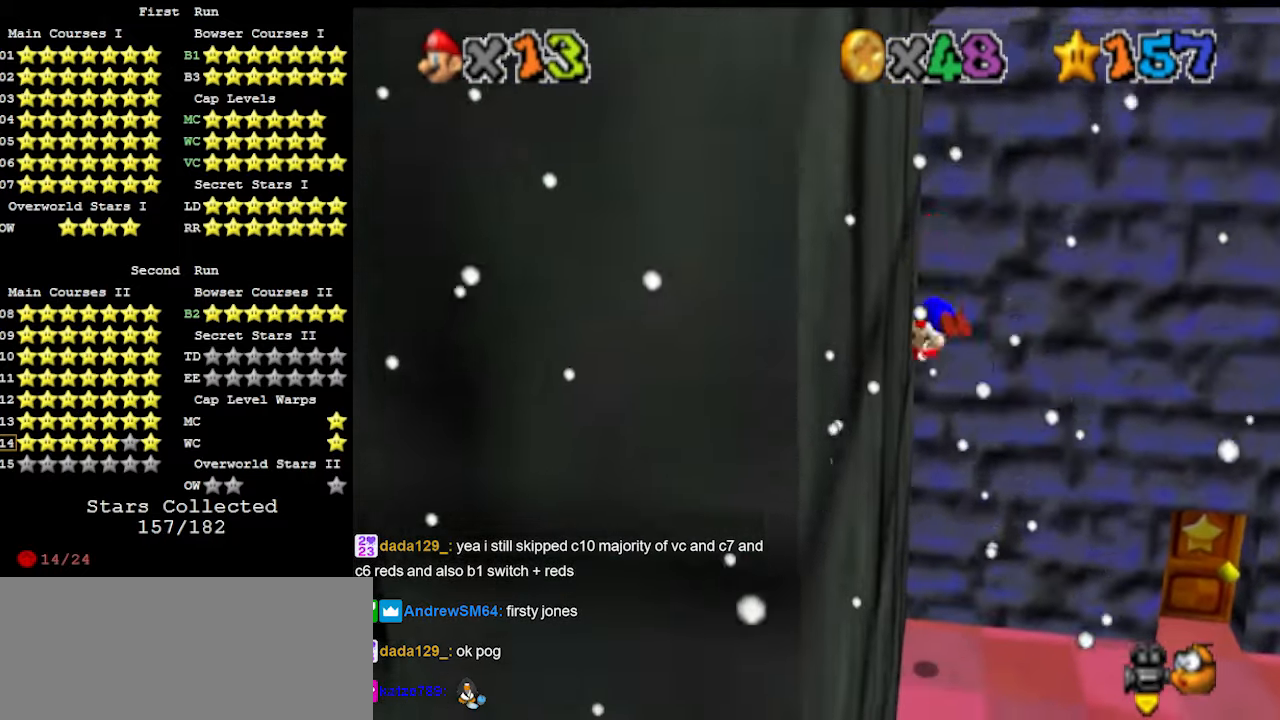
{"buttons": [], "left_stick": "center", "events": [[67, "left_stick", "down-right"], [233, "A", "up"], [367, "DPAD_DOWN", "down"], [433, "left_stick", "center"], [467, "DPAD_DOWN", "up"]]}
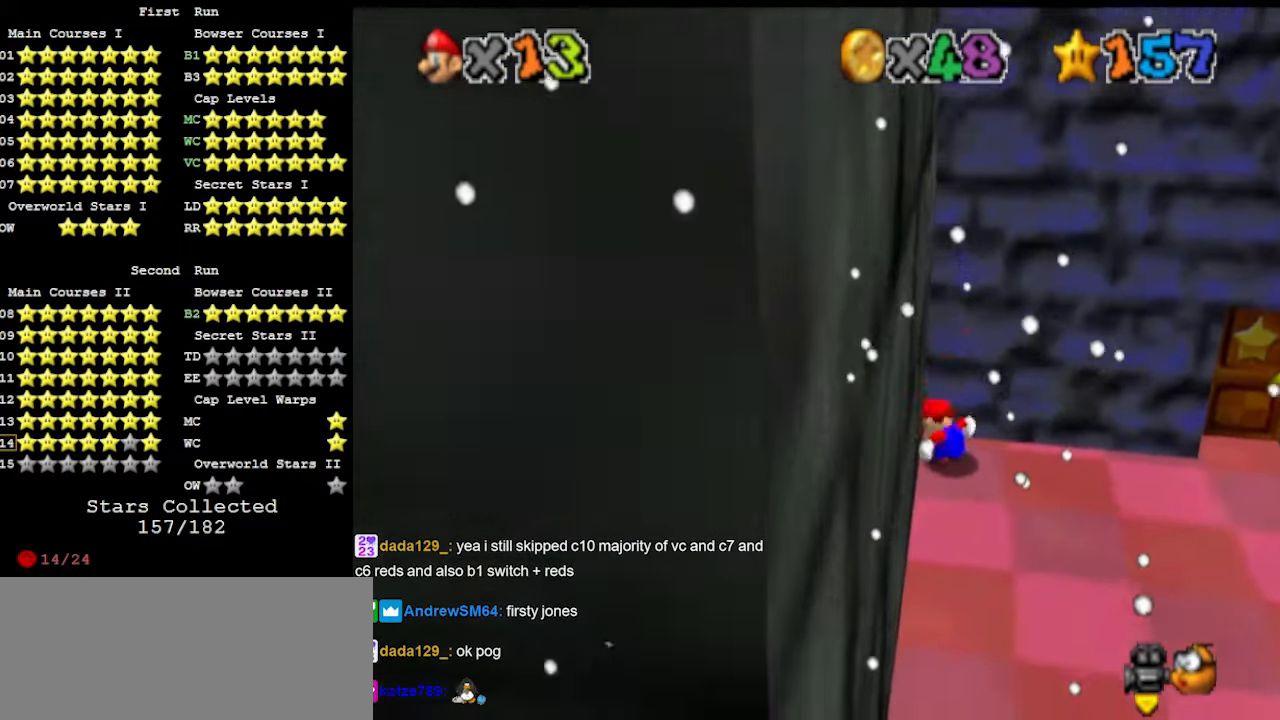
{"buttons": [], "left_stick": "down-left", "events": [[33, "C_DOWN", "down"], [100, "C_RIGHT", "down"], [133, "C_DOWN", "up"], [133, "left_stick", "up-right"], [200, "C_RIGHT", "up"], [233, "left_stick", "right"], [400, "left_stick", "down"], [500, "left_stick", "down-left"]]}
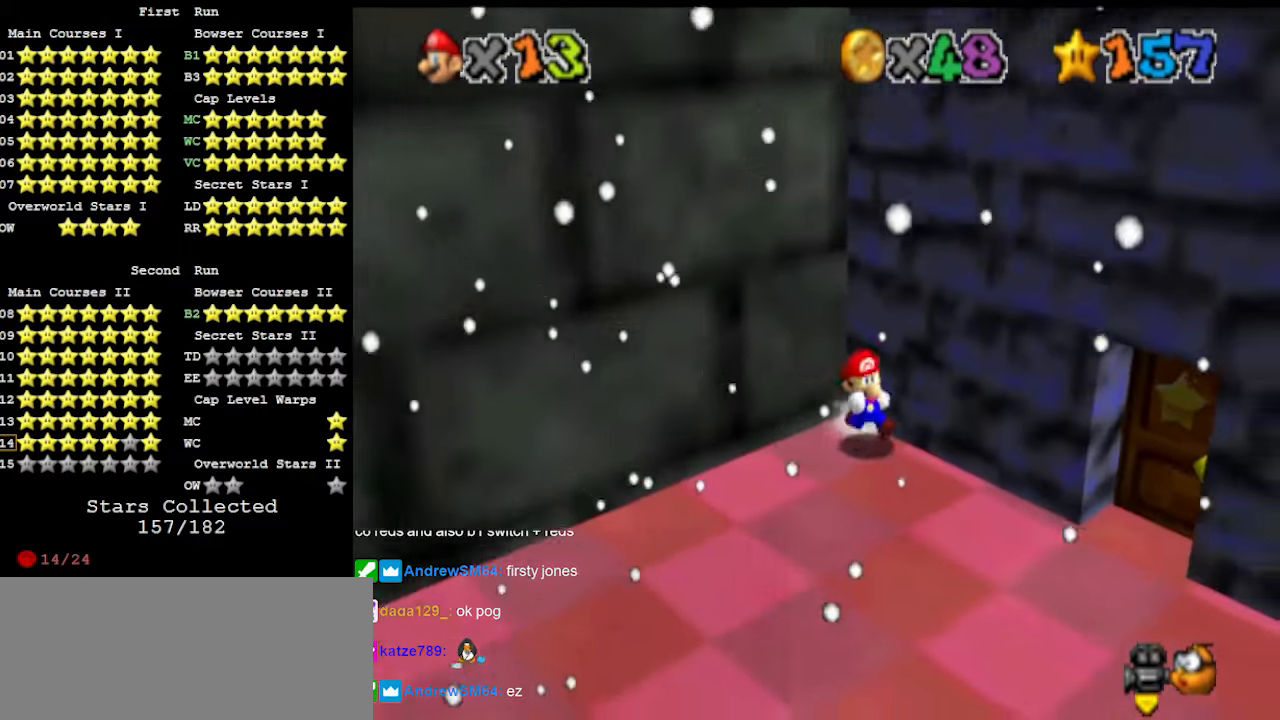
{"buttons": [], "left_stick": "up-left", "events": [[400, "left_stick", "up-left"]]}